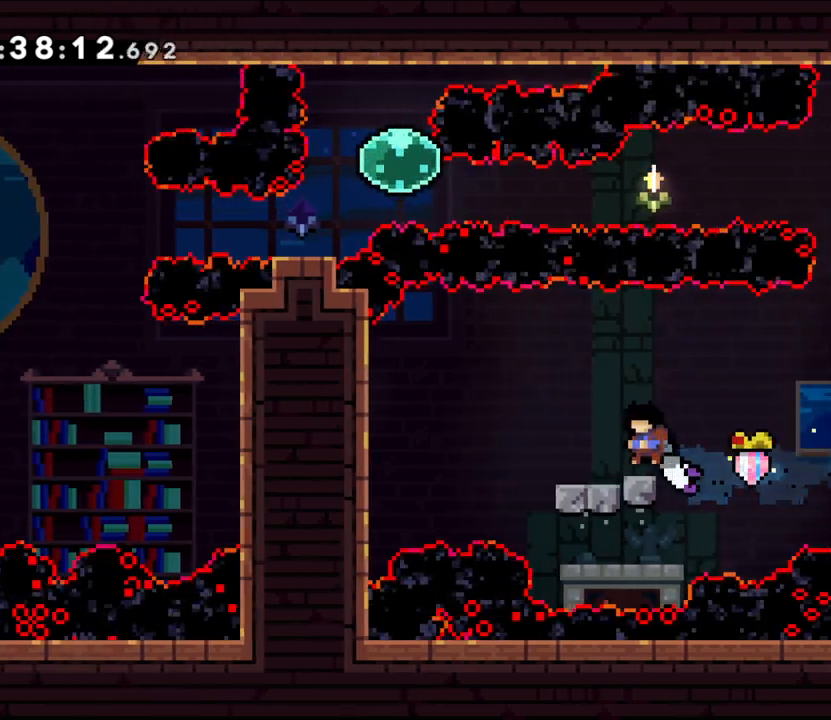
Gameplay with a controller (Nintendo layout); each line is a JSON object with the inputs held at the frame after it (dt_ms = milliseconds from this image to that frame). "events" lists button and stick changes between this image and that frame as [ms after this image, input, new state], when the widget could be followed in between. Not read: HOME L3 R3.
{"dt_ms": 500, "buttons": ["Y"], "left_stick": "down-left", "right_stick": "center", "events": [[17, "L2", "up"], [50, "left_stick", "center"], [183, "B", "down"], [250, "B", "up"], [383, "Y", "down"], [400, "left_stick", "down-left"]]}
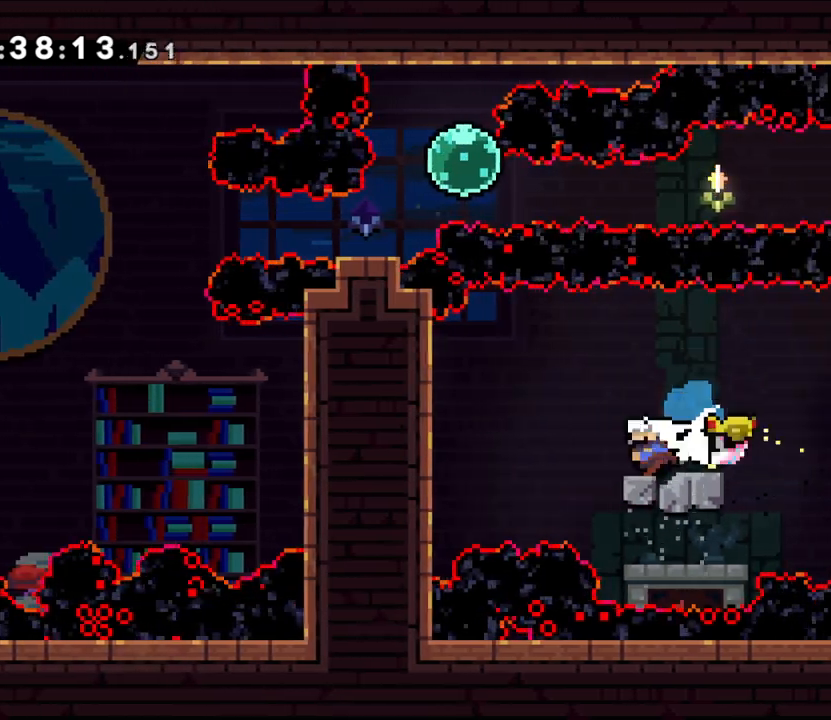
{"dt_ms": 500, "buttons": ["B"], "left_stick": "down-left", "right_stick": "center", "events": [[67, "Y", "up"], [117, "B", "down"]]}
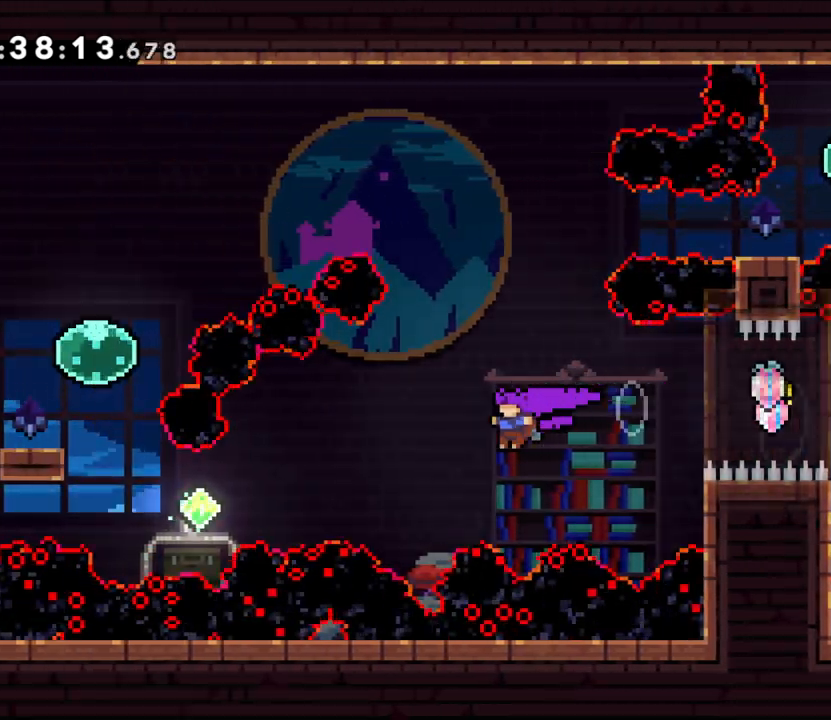
{"dt_ms": 500, "buttons": [], "left_stick": "down-left", "right_stick": "center", "events": [[150, "Y", "down"], [300, "B", "up"], [350, "Y", "up"]]}
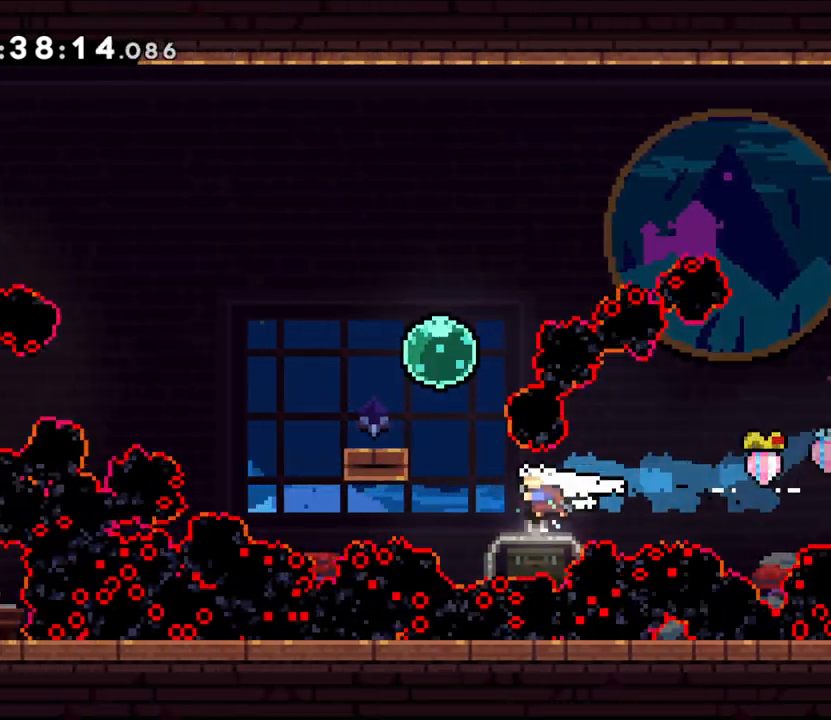
{"dt_ms": 500, "buttons": ["Y"], "left_stick": "down-left", "right_stick": "center", "events": [[33, "left_stick", "up-left"], [83, "Y", "down"], [267, "Y", "up"], [267, "left_stick", "left"], [367, "Y", "down"], [383, "left_stick", "down-left"]]}
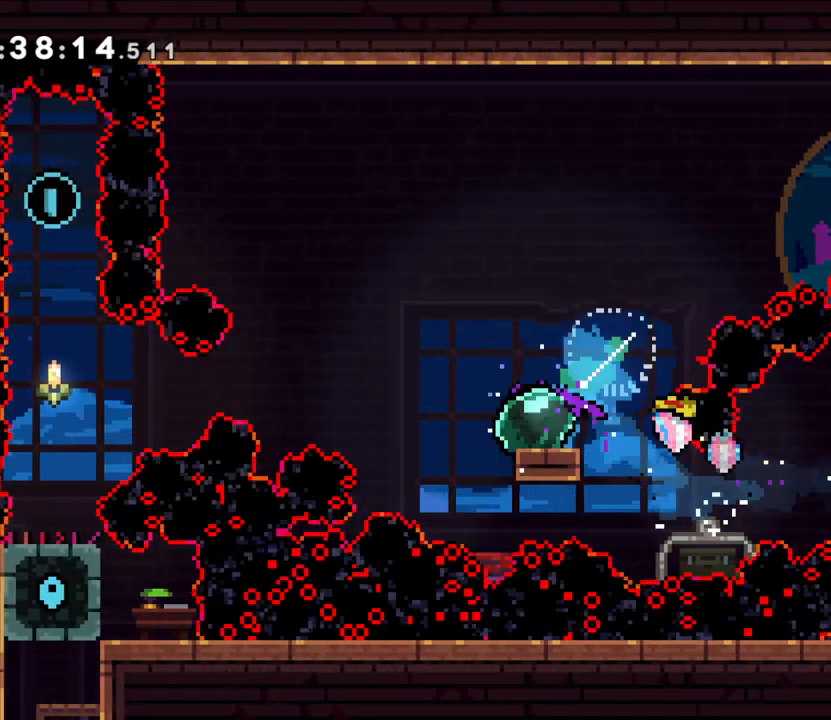
{"dt_ms": 500, "buttons": ["B"], "left_stick": "up", "right_stick": "center", "events": [[17, "Y", "up"], [33, "B", "down"], [400, "left_stick", "center"], [467, "left_stick", "up"]]}
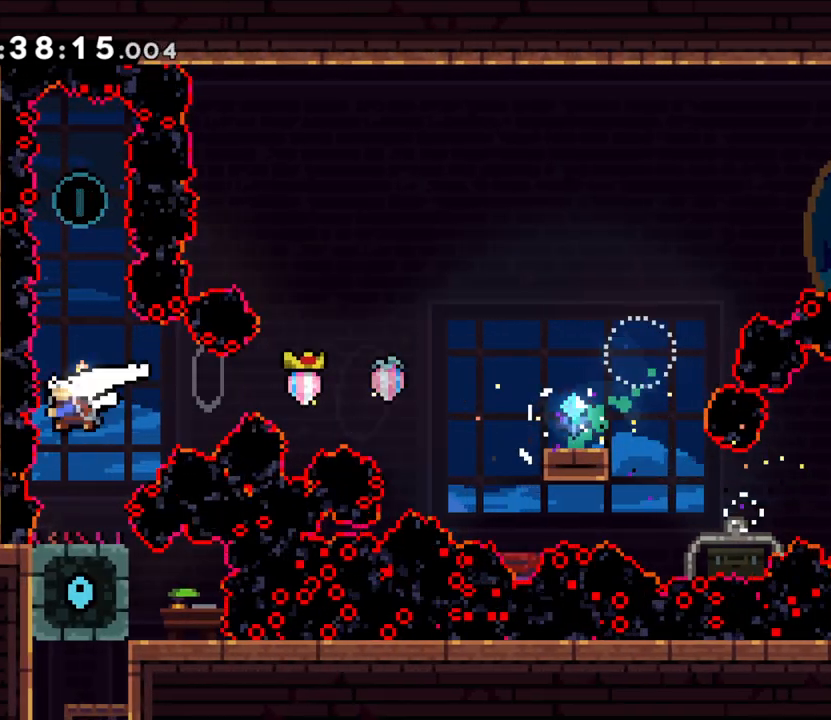
{"dt_ms": 1000, "buttons": ["B", "R1"], "left_stick": "center", "right_stick": "center"}